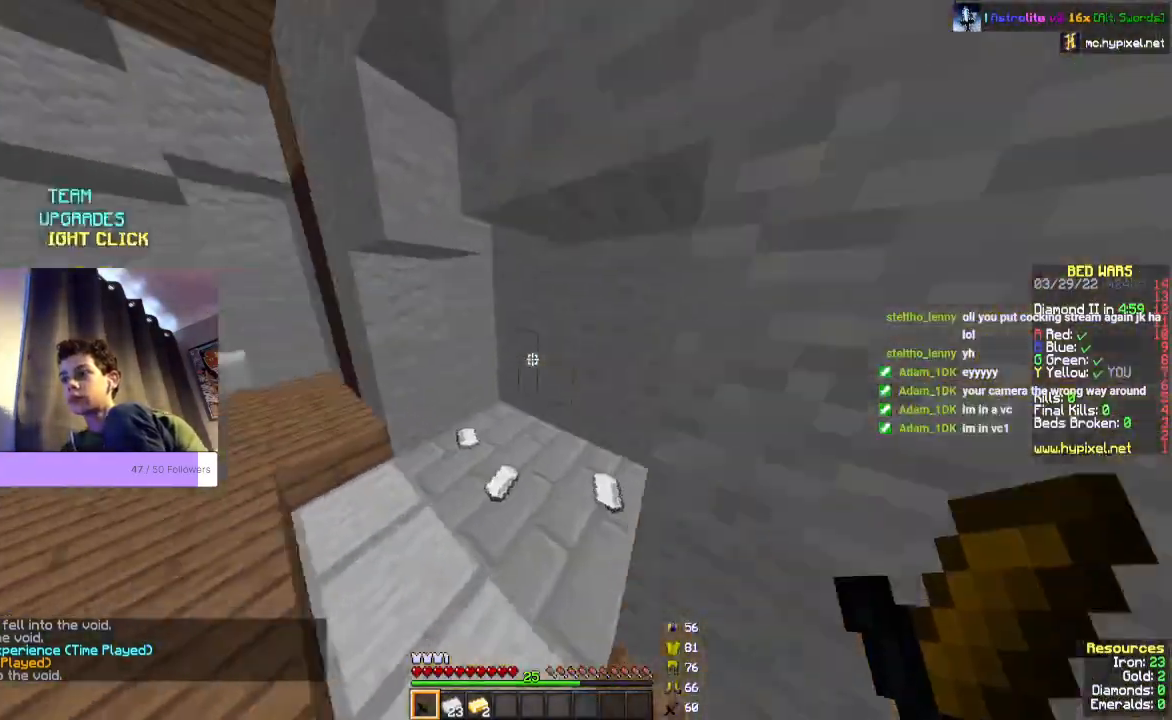
Gameplay with keyboard and mouse; each line is a JSON object with the keys and mouse buttons held at the frame after it. "events" lists presses ("down") and releases ("up") of "a", "d", "s", "space", "w", "mouse_left" and "mouse_right" between this image and that frame as [ms after this image, input, new state], when the widget could be followed in between. "mouse_left", "mouse_right" = the "left", "right" buttons of the "mouse" list. No other keys are recorded. Fast repeated clicks can show as one long hold. Mouse movement is not recorded.
{"keys": ["w"], "mouse": [], "events": []}
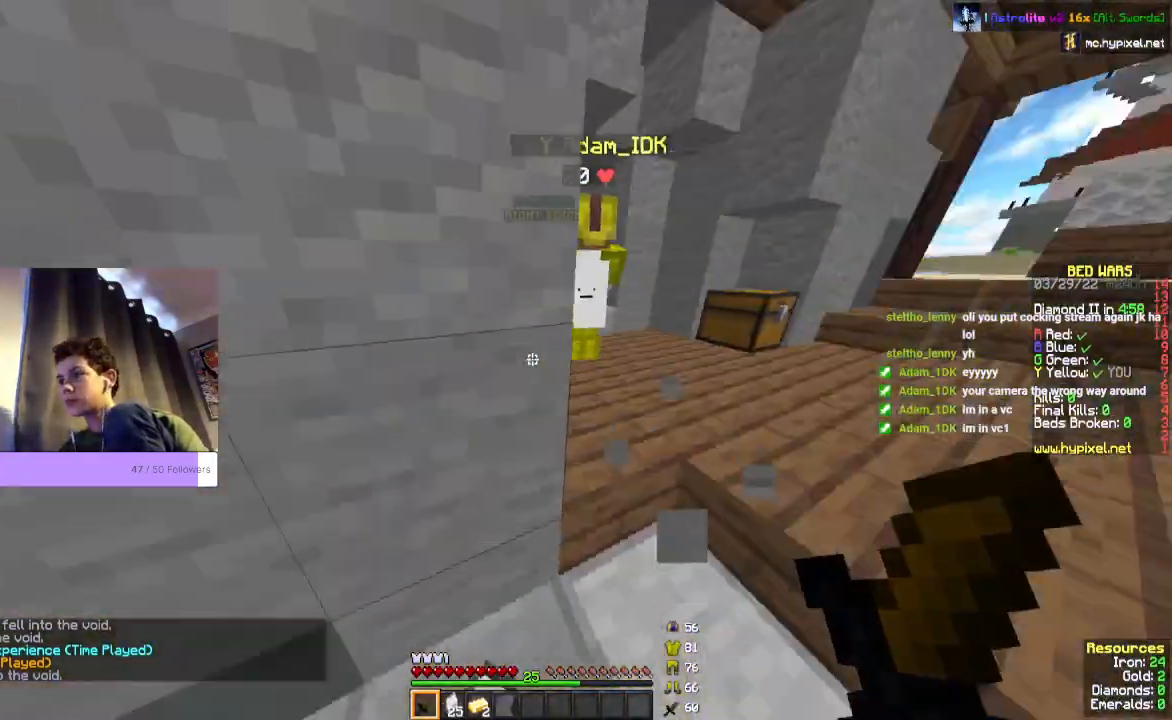
{"keys": ["w"], "mouse": [], "events": []}
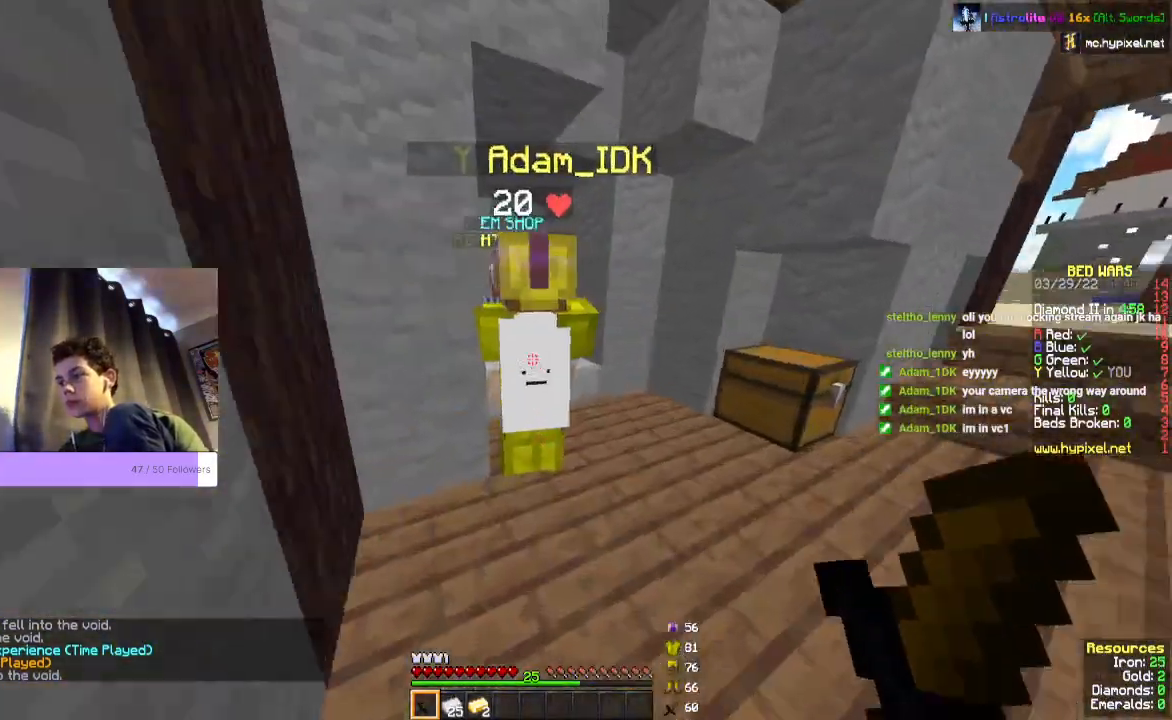
{"keys": ["d", "w"], "mouse": ["right"], "events": [[400, "d", "down"], [400, "mouse_right", "down"]]}
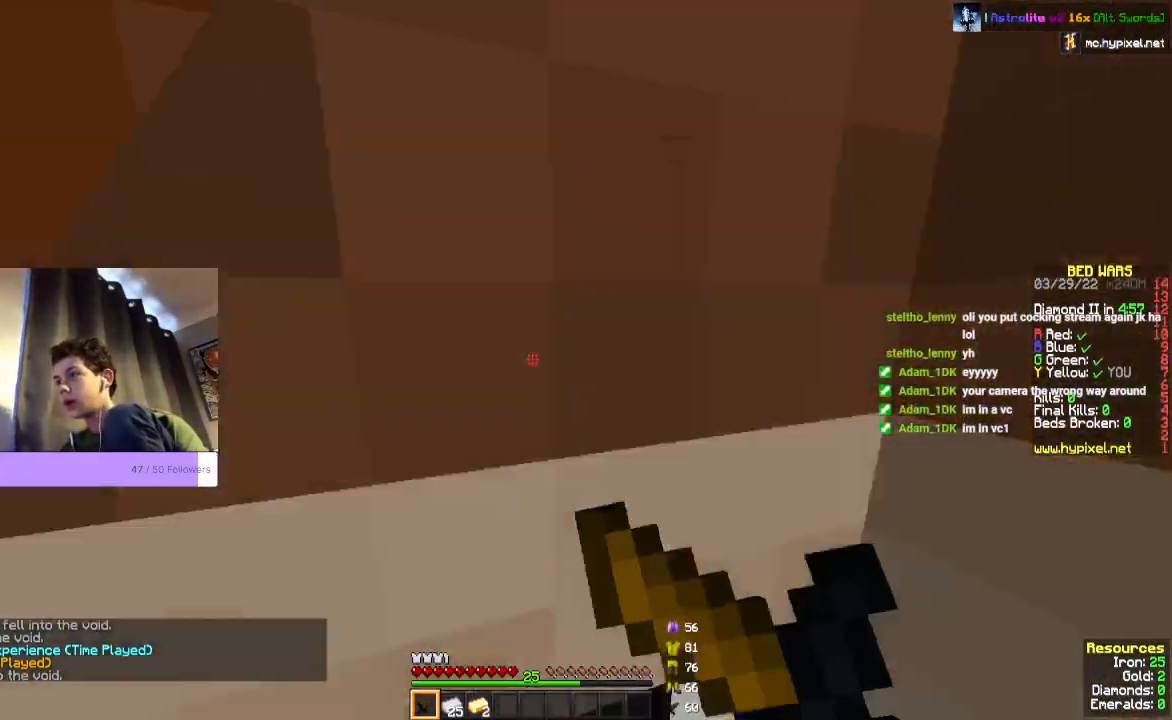
{"keys": [], "mouse": ["right"], "events": [[67, "mouse_right", "up"], [133, "d", "up"], [133, "w", "up"], [433, "mouse_right", "down"]]}
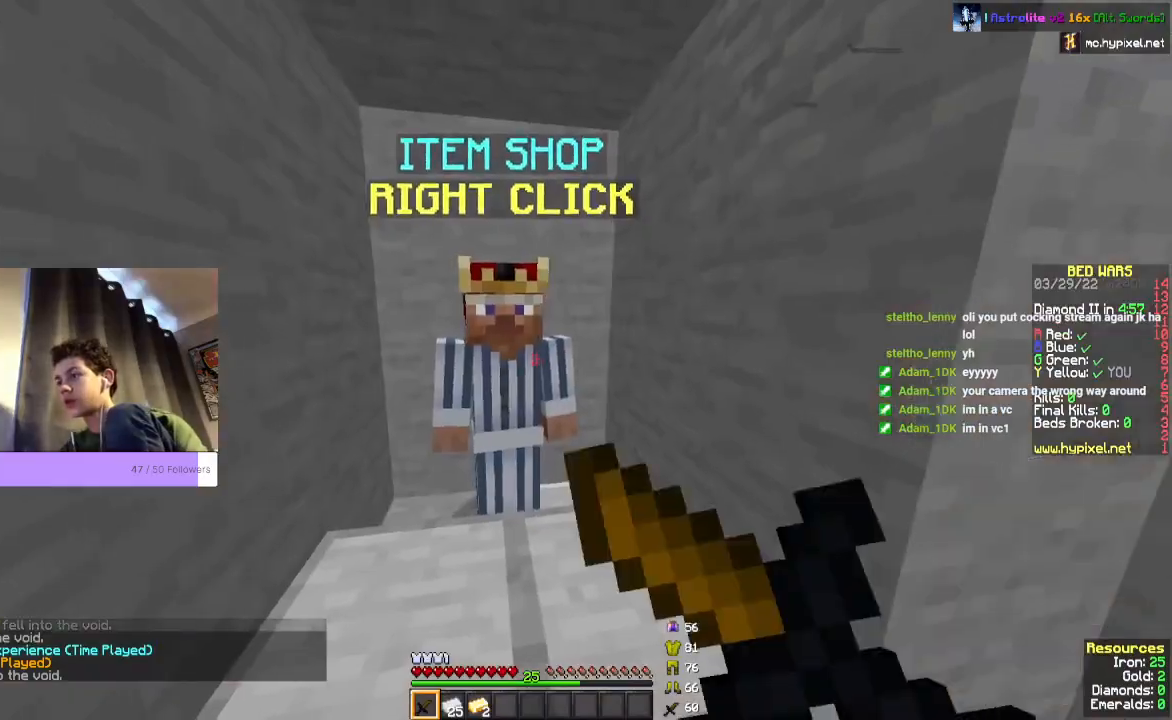
{"keys": [], "mouse": [], "events": [[67, "mouse_right", "up"]]}
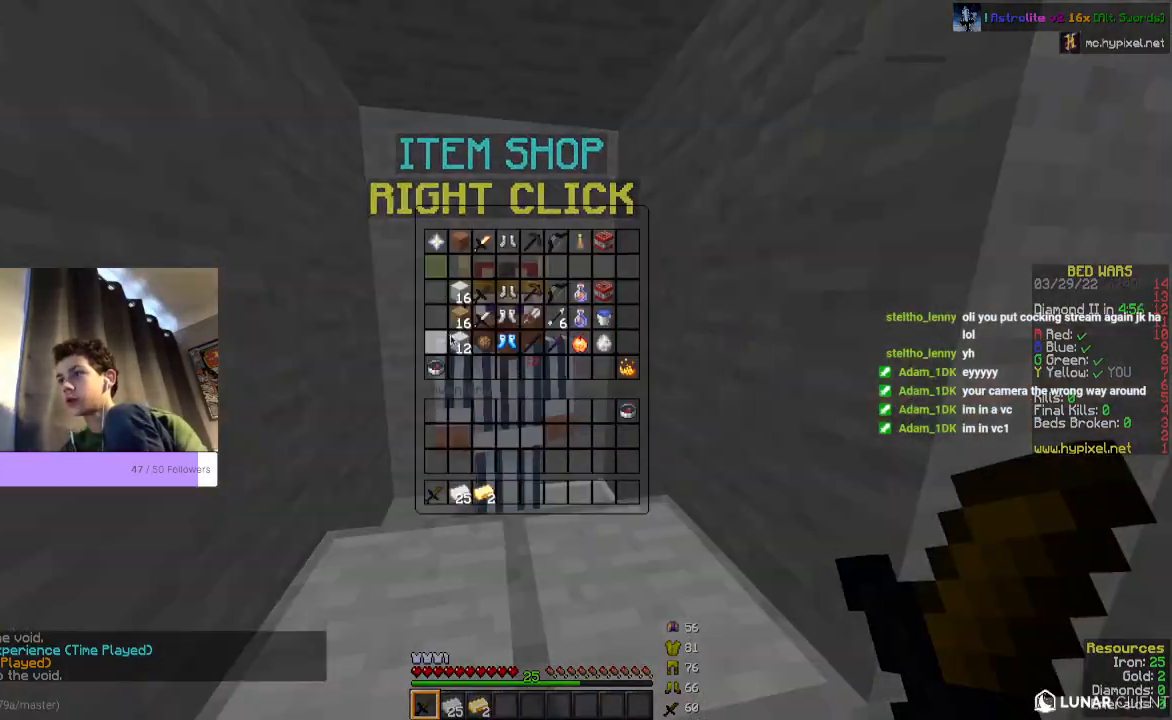
{"keys": [], "mouse": [], "events": []}
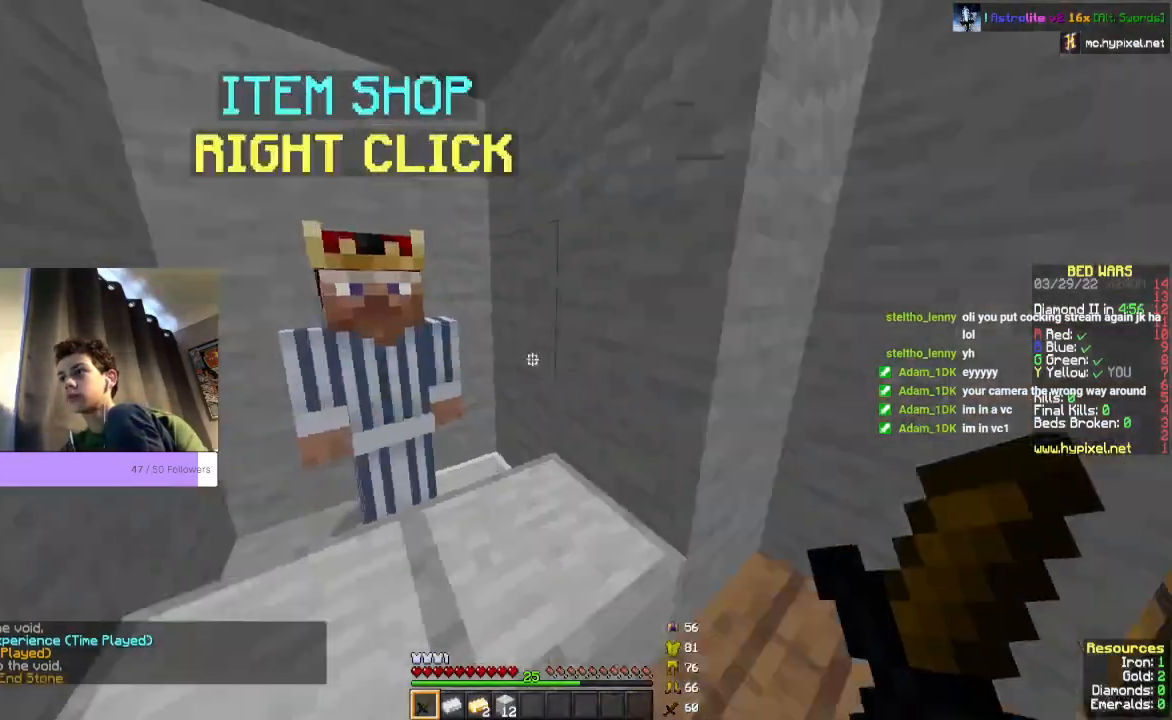
{"keys": ["space", "w"], "mouse": [], "events": [[133, "w", "down"], [367, "space", "down"]]}
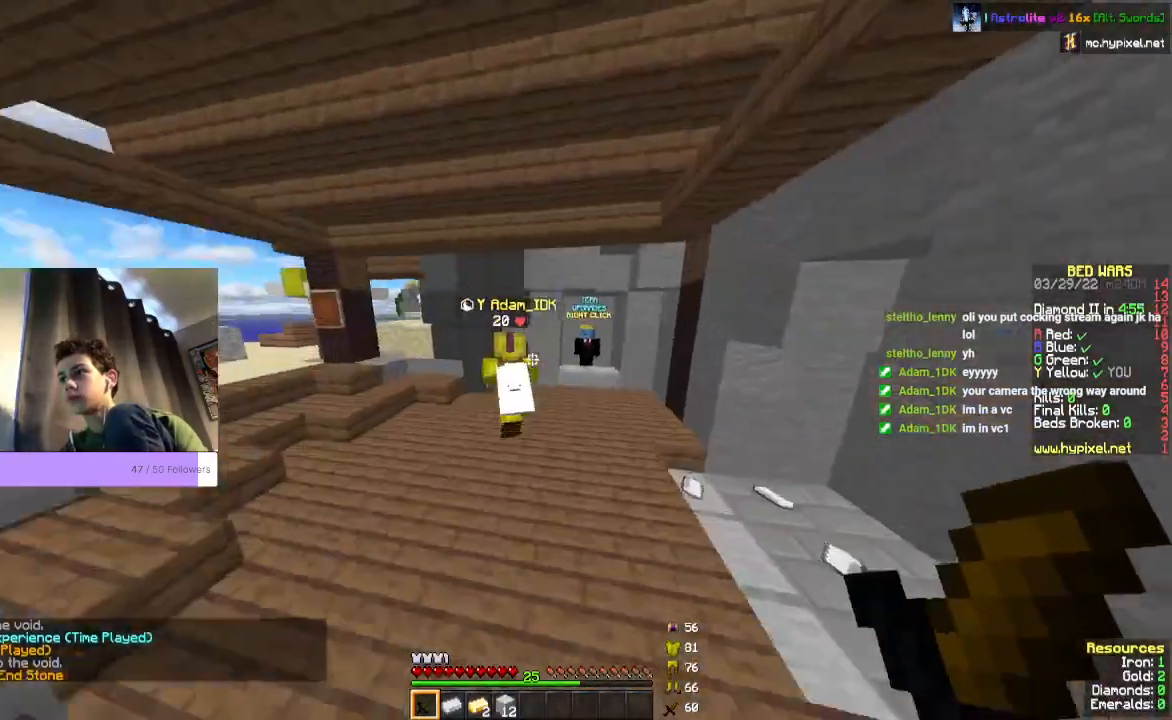
{"keys": ["space", "w"], "mouse": [], "events": []}
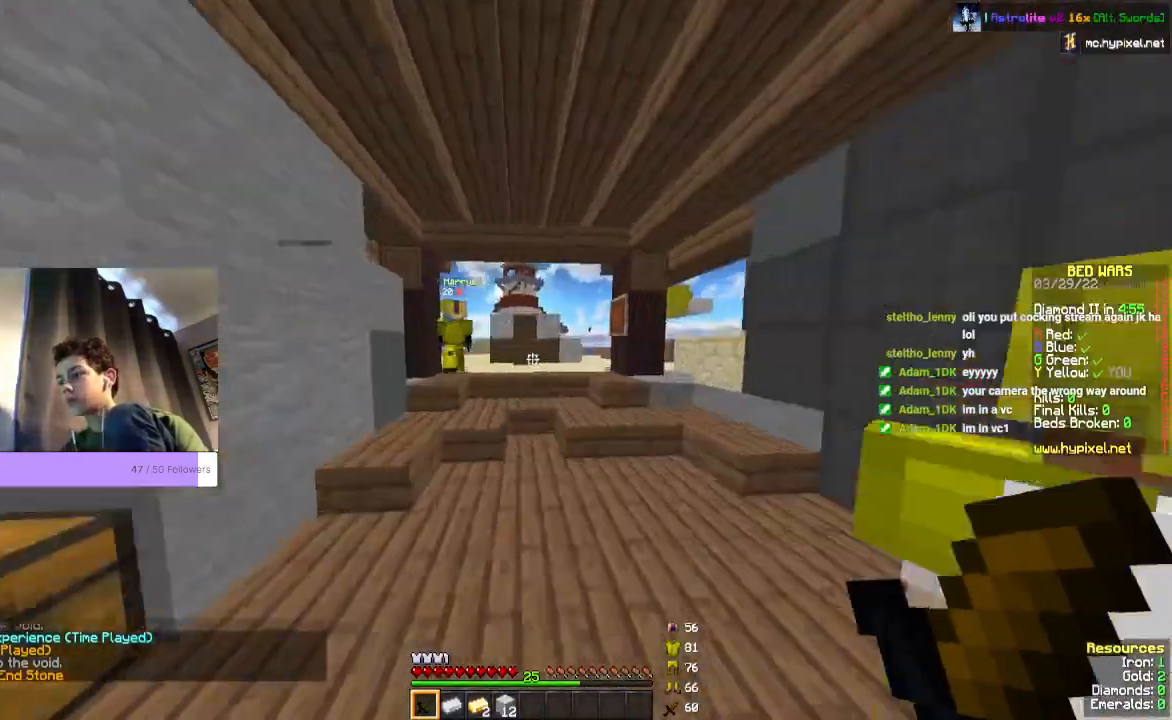
{"keys": ["space", "w"], "mouse": [], "events": []}
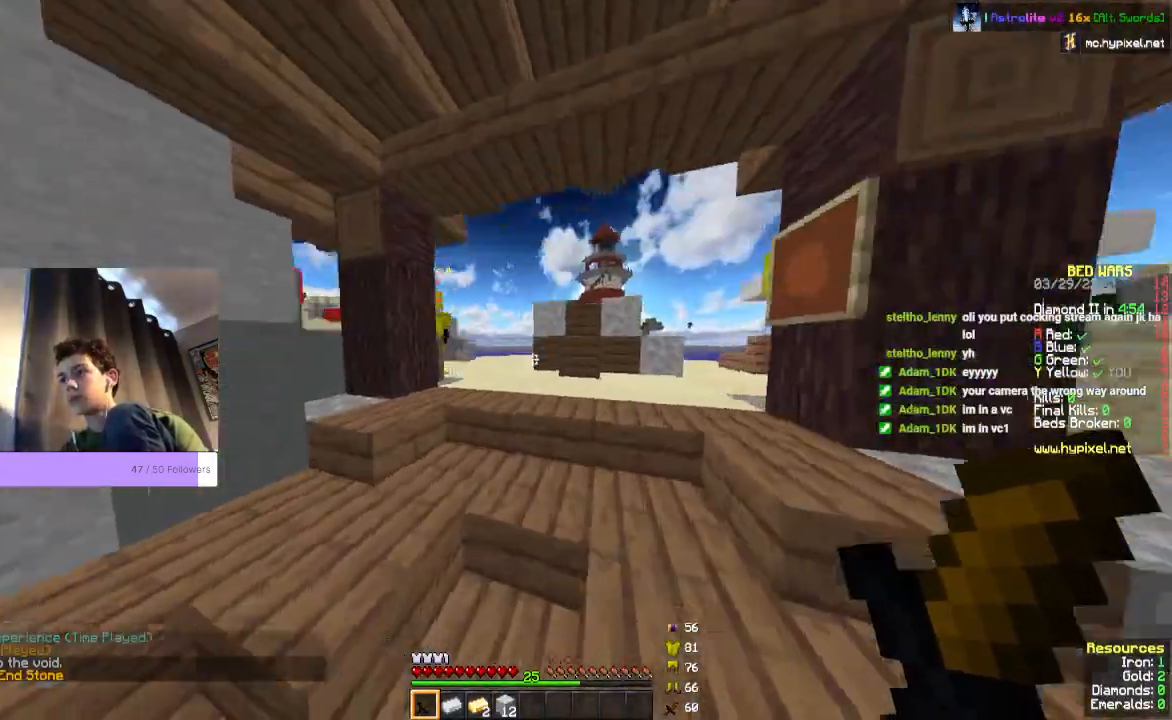
{"keys": ["w"], "mouse": [], "events": [[433, "space", "up"]]}
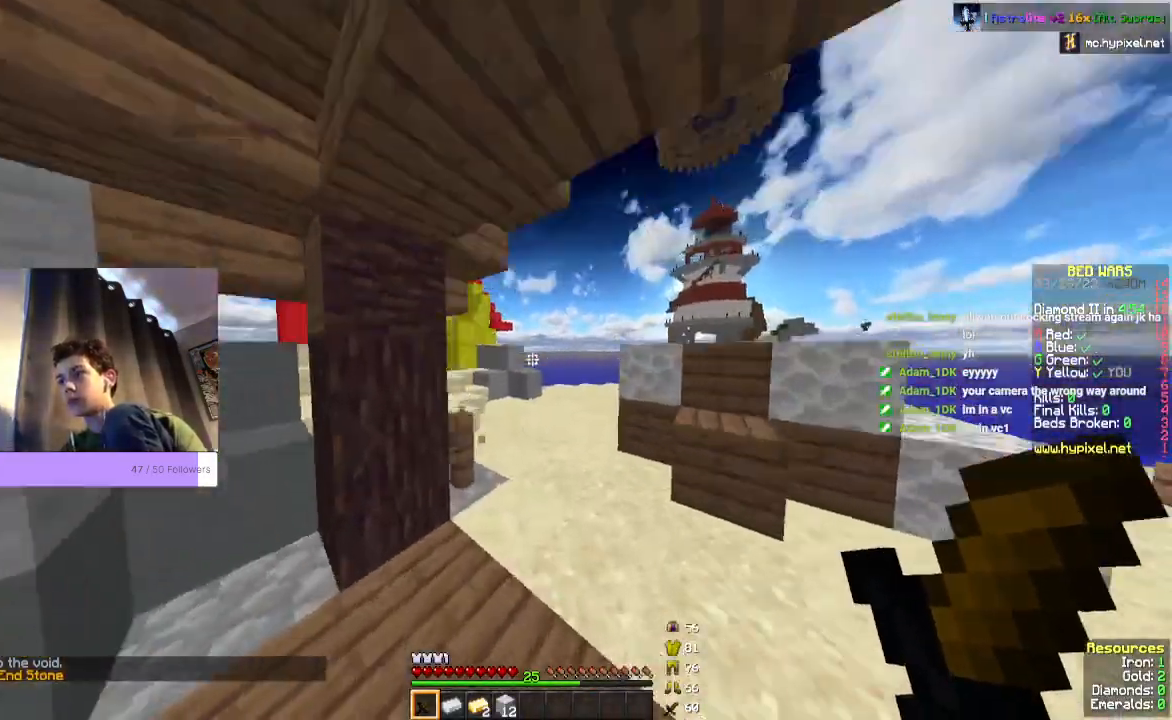
{"keys": [], "mouse": [], "events": [[433, "w", "up"]]}
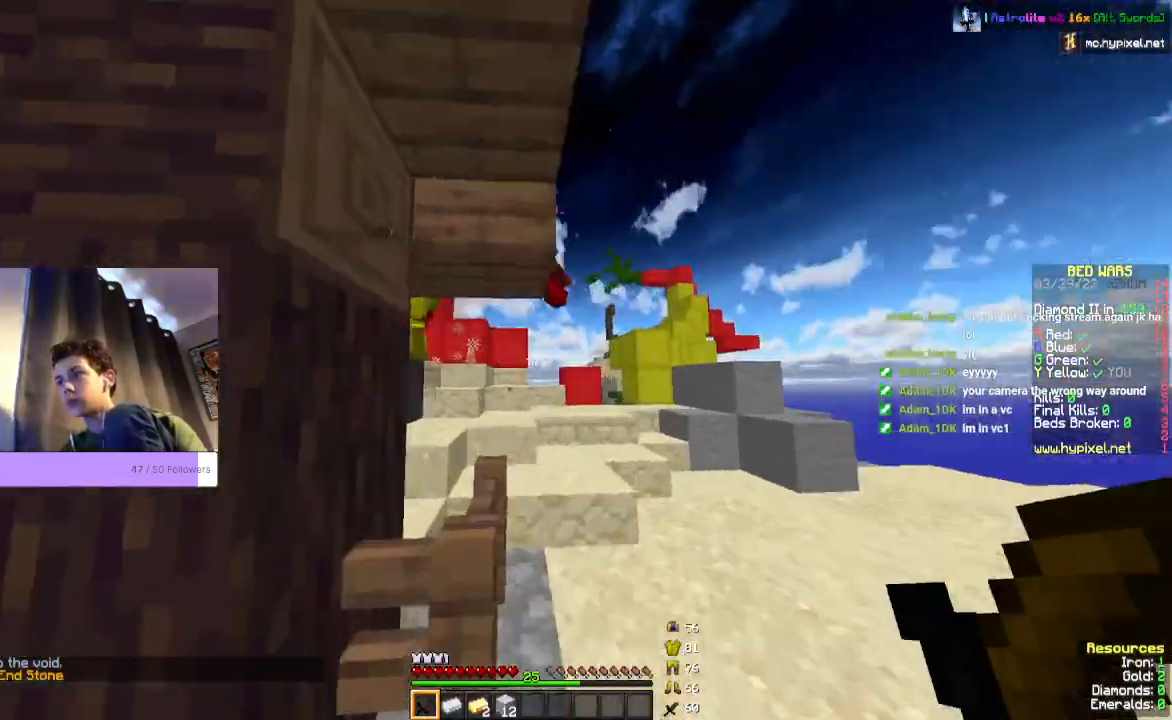
{"keys": ["d", "s"], "mouse": [], "events": [[433, "d", "down"], [433, "s", "down"]]}
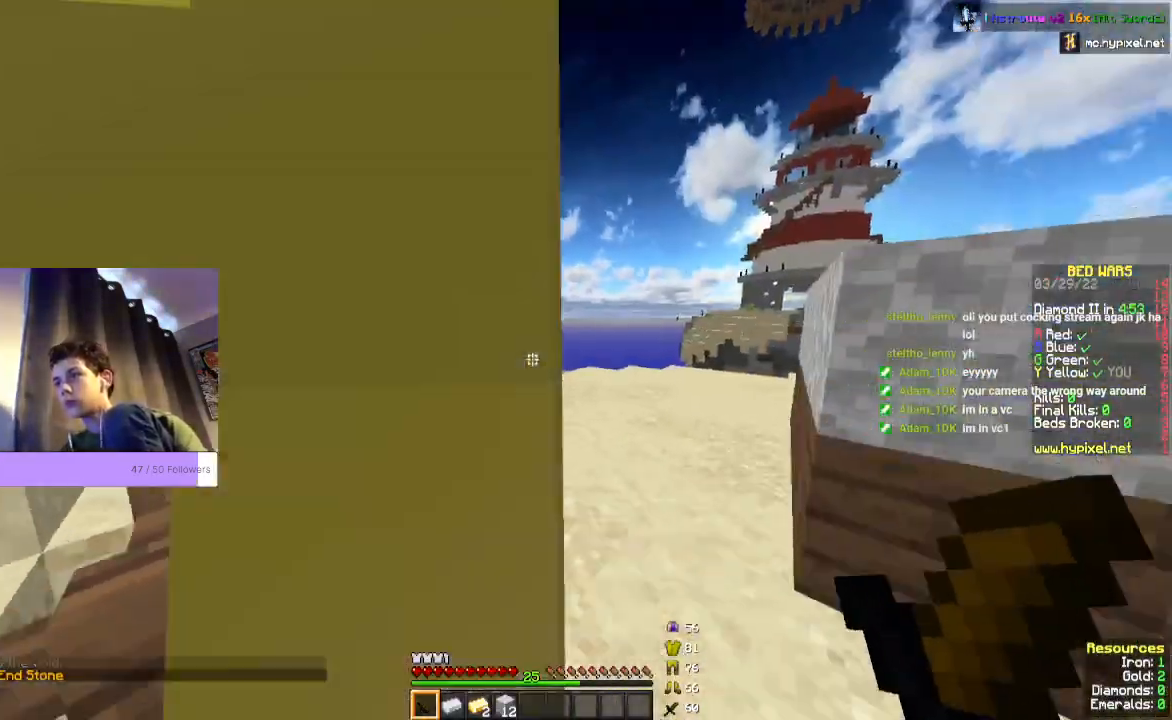
{"keys": ["d", "w"], "mouse": [], "events": [[67, "d", "up"], [133, "s", "up"], [467, "d", "down"], [467, "w", "down"]]}
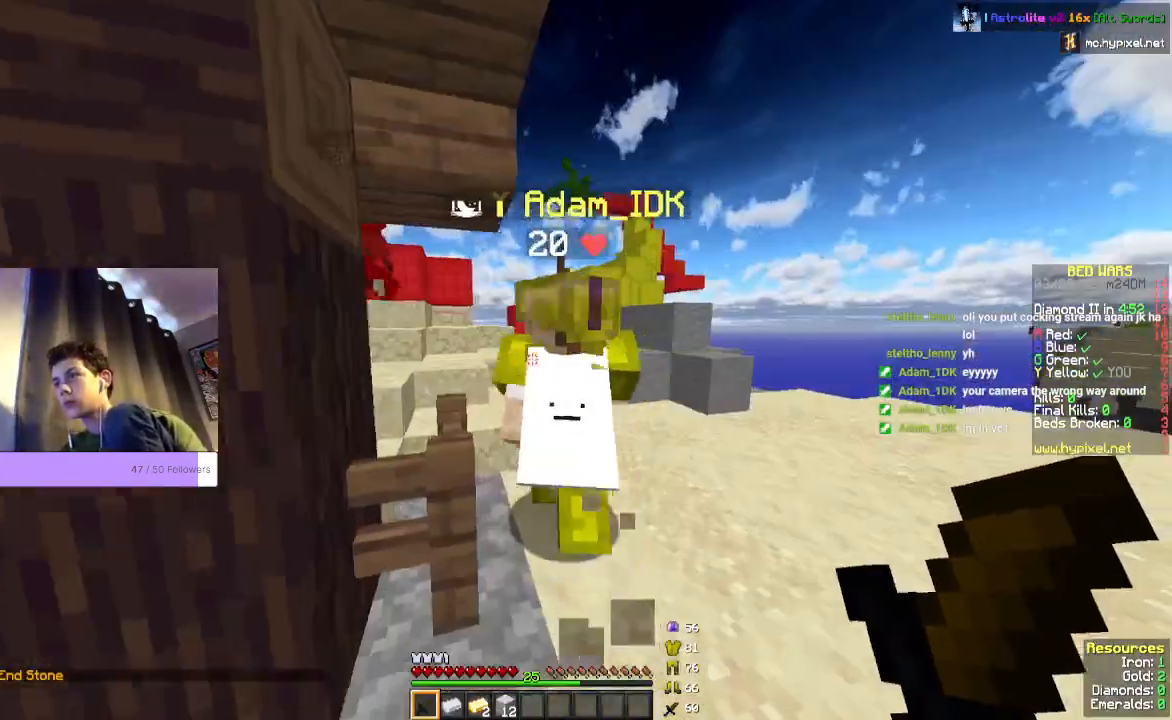
{"keys": ["w"], "mouse": [], "events": [[467, "d", "up"]]}
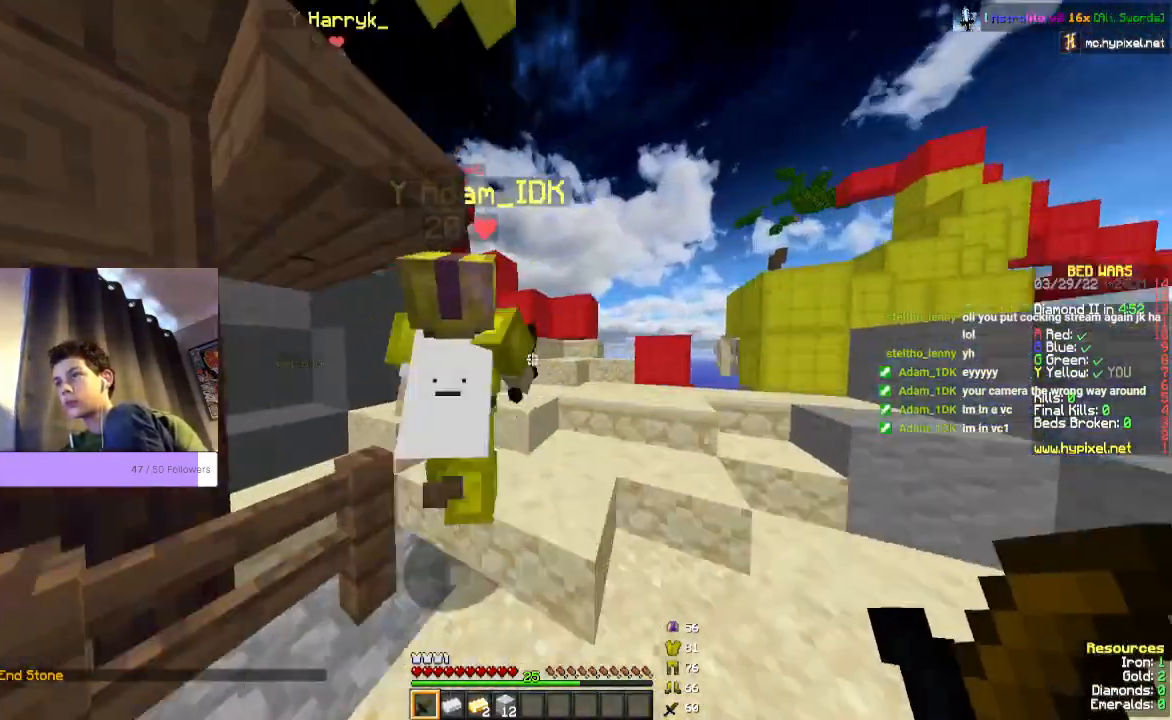
{"keys": ["w"], "mouse": [], "events": []}
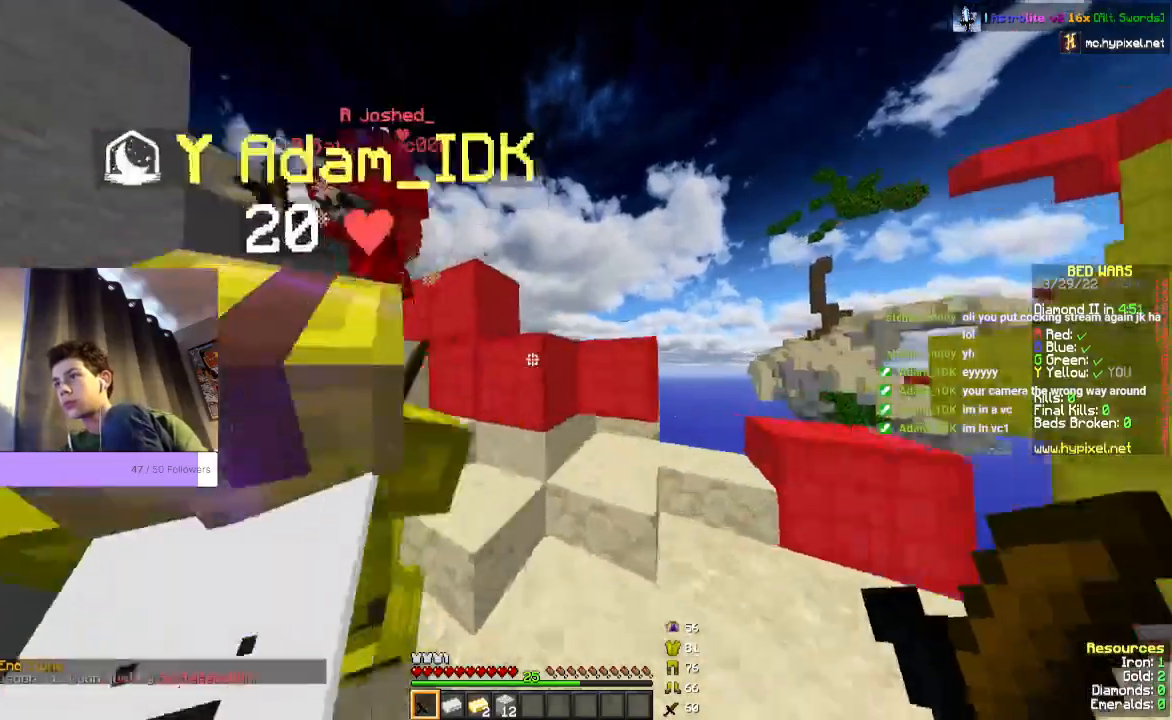
{"keys": [], "mouse": ["left"]}